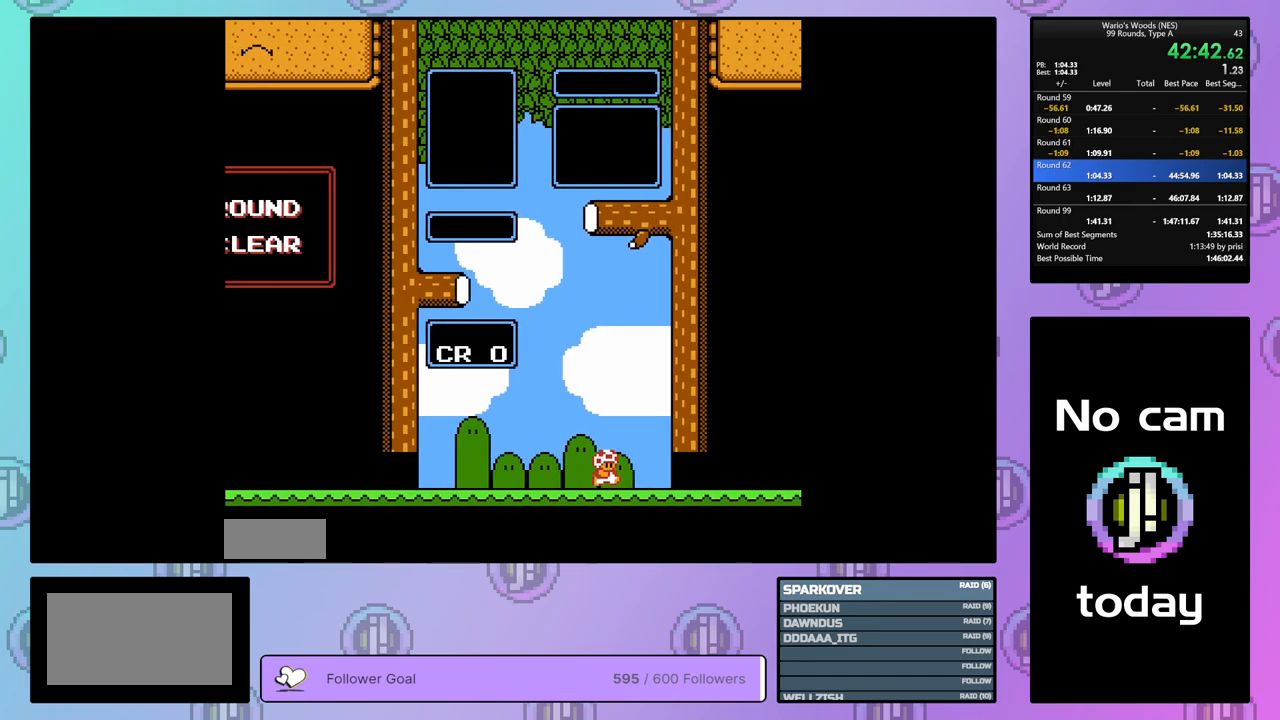
Gameplay with a controller (Nintendo layout); each line is a JSON object with the inputs held at the frame after it. "events" lists button and stick changes between this image and that frame as [ms after this image, input, new state], when the widget could be followed in between. Not read: L3 R3.
{"buttons": ["DPAD_DOWN"], "events": []}
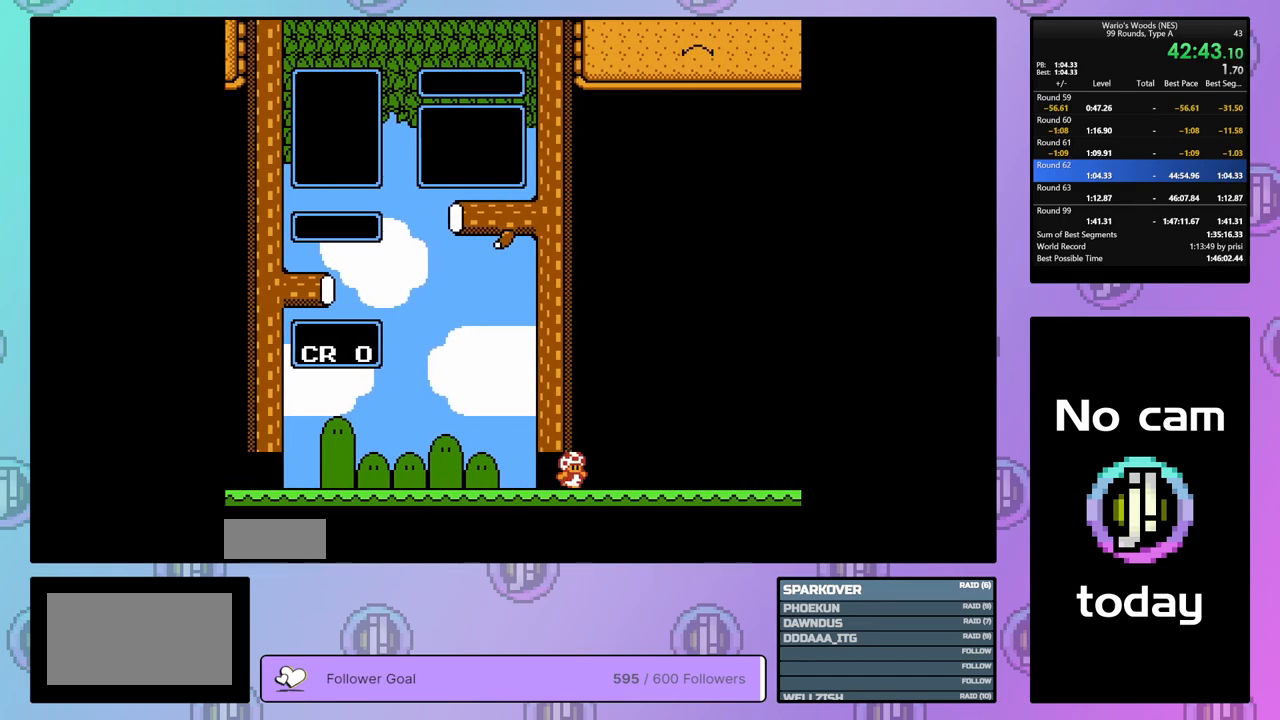
{"buttons": ["DPAD_DOWN"], "events": []}
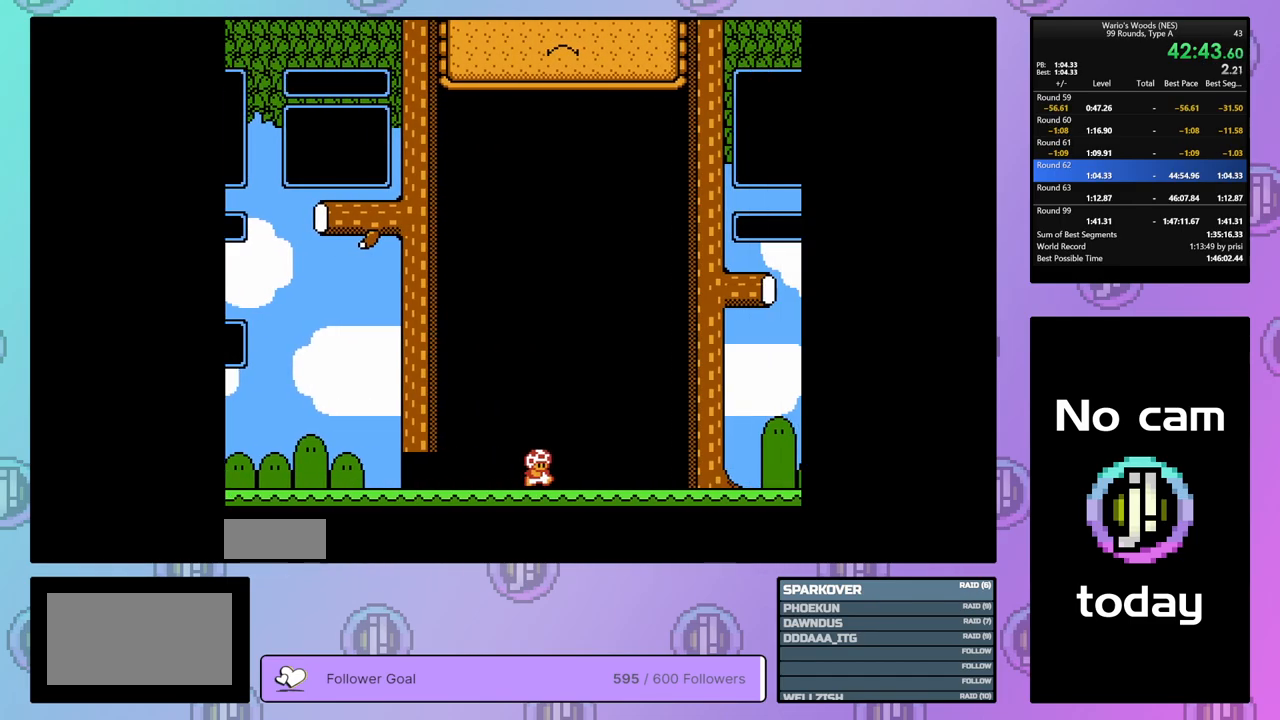
{"buttons": ["DPAD_DOWN"], "events": []}
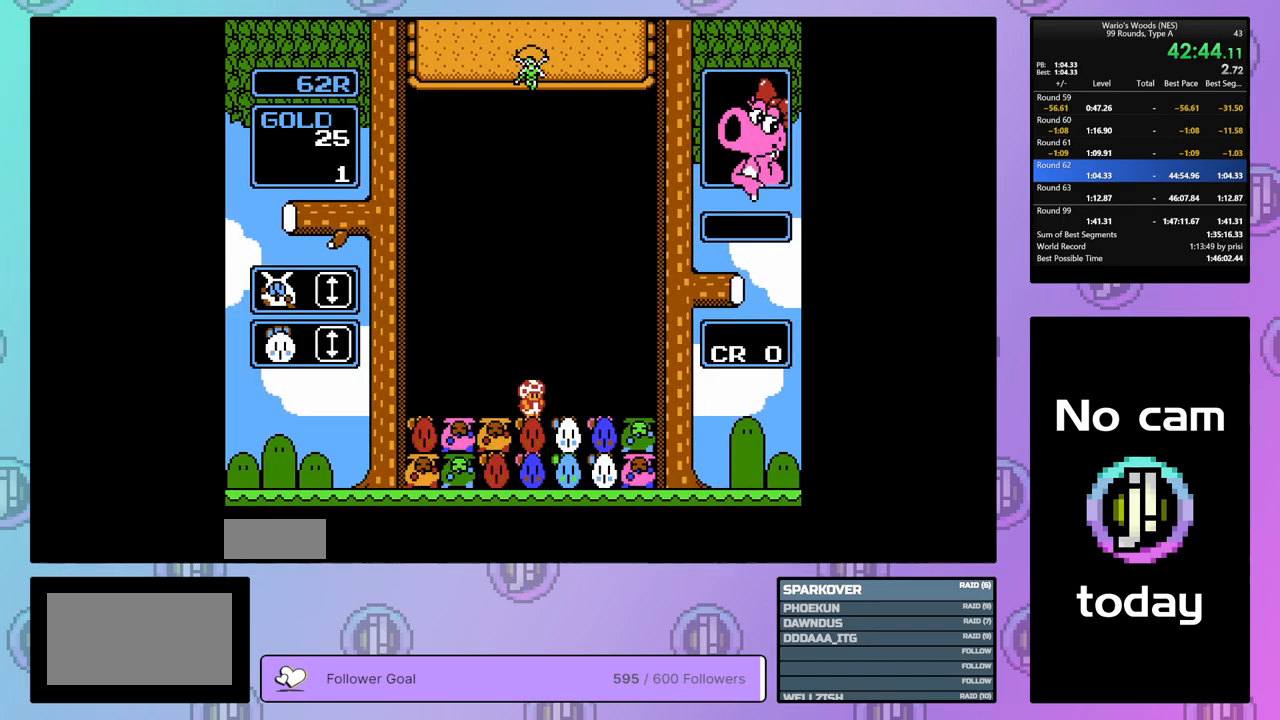
{"buttons": ["DPAD_DOWN"], "events": []}
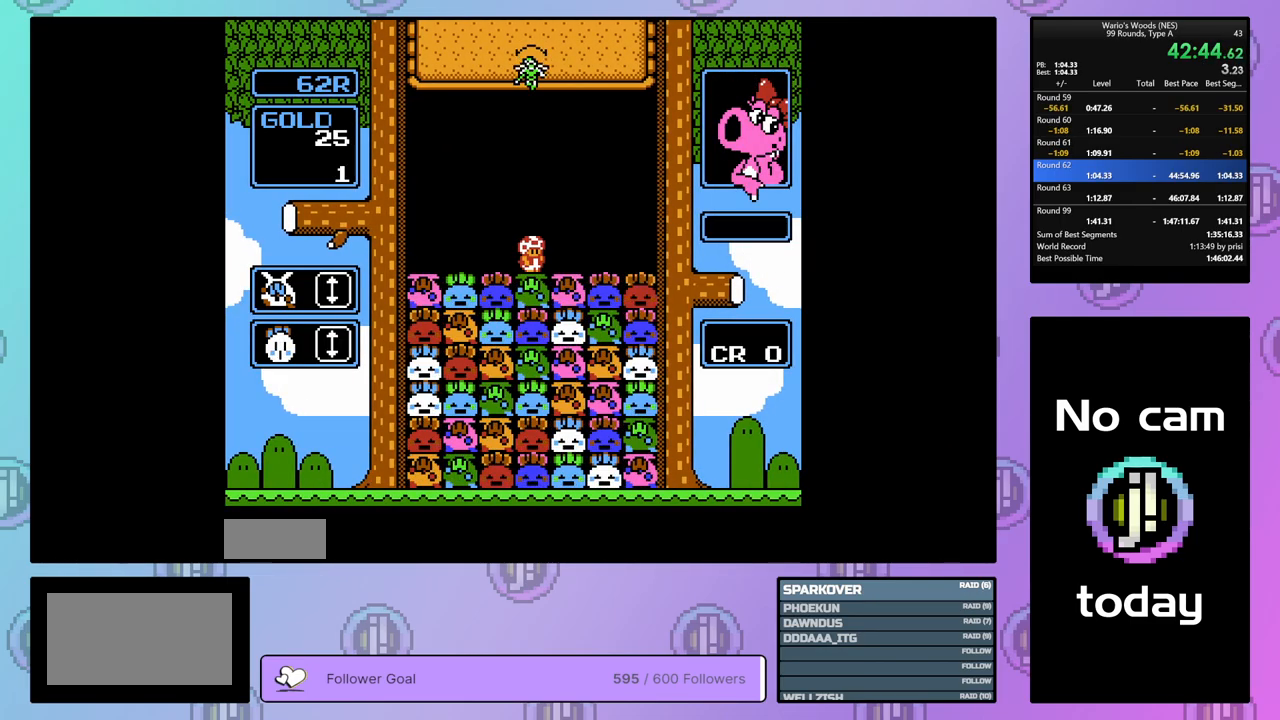
{"buttons": [], "events": [[83, "DPAD_DOWN", "up"], [300, "DPAD_RIGHT", "down"], [417, "DPAD_RIGHT", "up"]]}
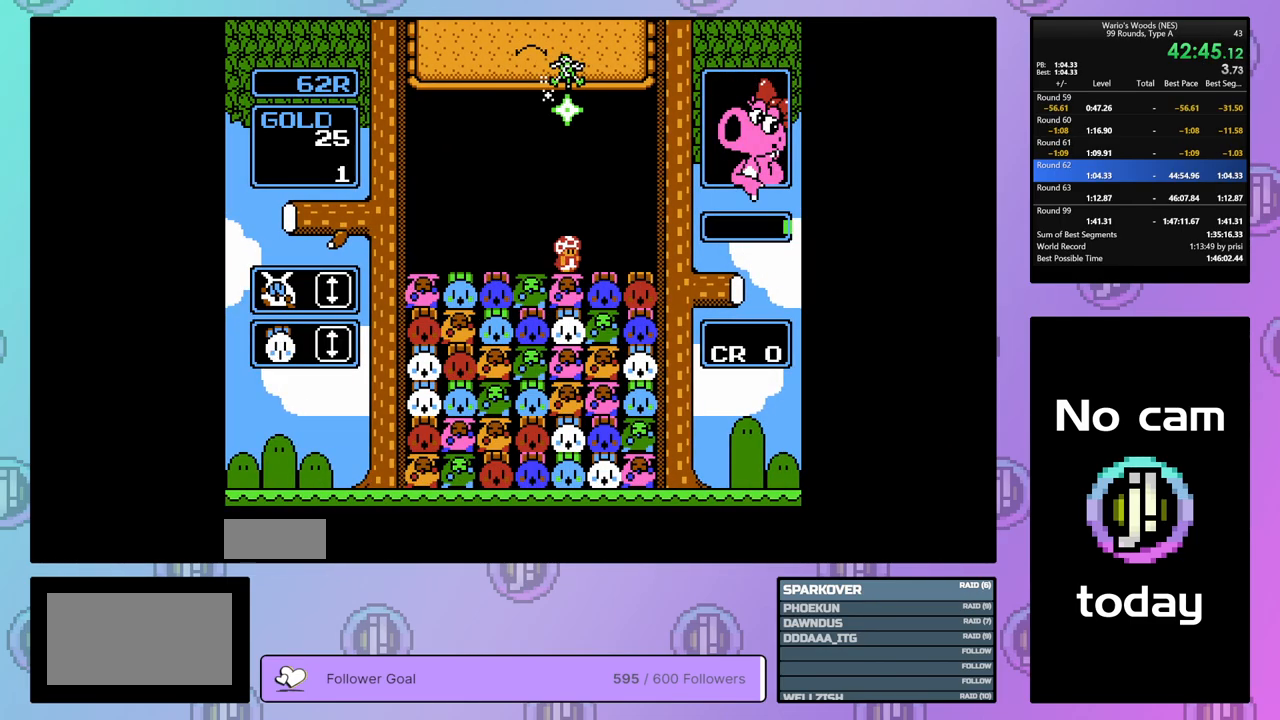
{"buttons": ["DPAD_DOWN"], "events": [[150, "DPAD_DOWN", "down"]]}
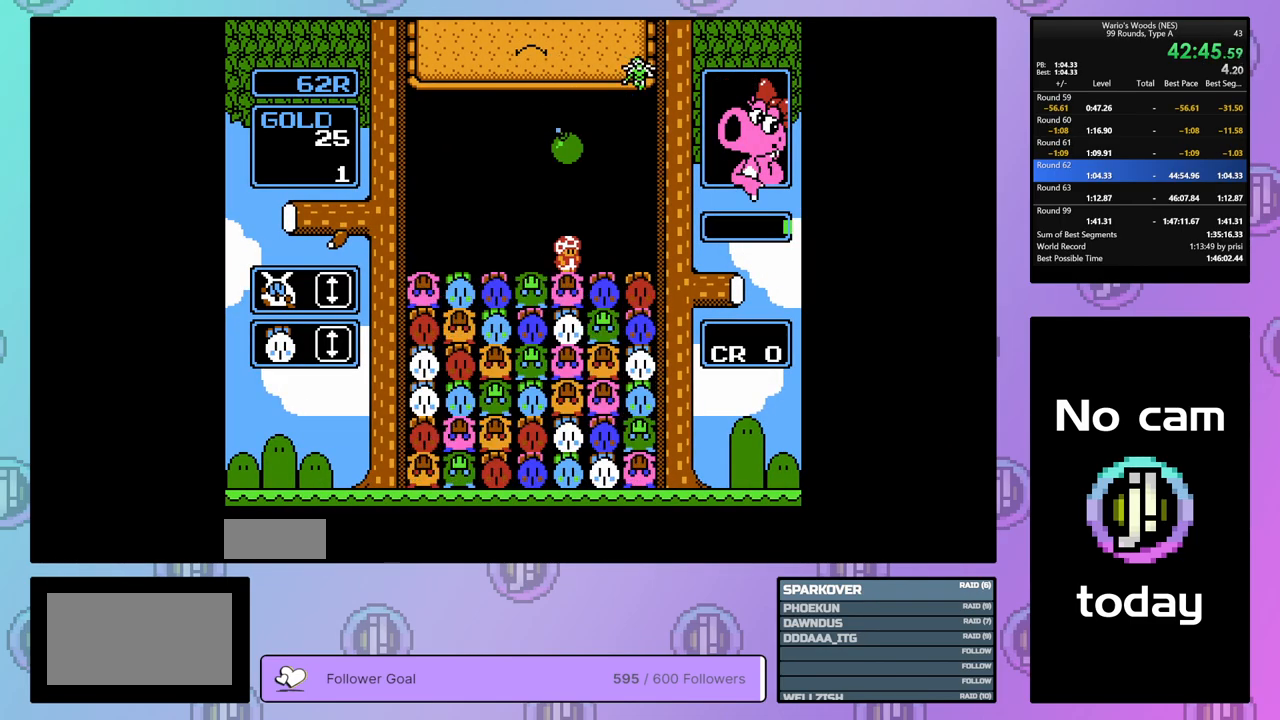
{"buttons": [], "events": [[183, "DPAD_DOWN", "up"]]}
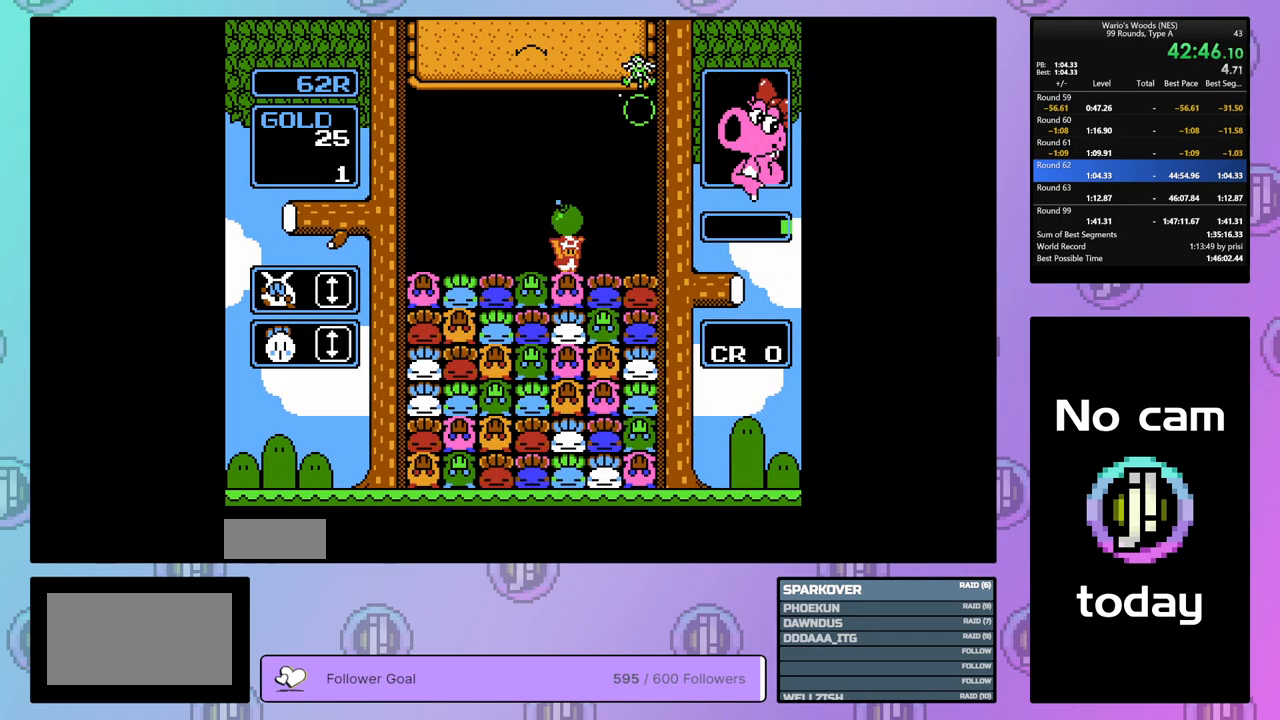
{"buttons": ["B"], "events": [[17, "DPAD_RIGHT", "down"], [83, "DPAD_RIGHT", "up"], [150, "B", "down"], [267, "DPAD_LEFT", "down"], [283, "B", "up"], [383, "DPAD_LEFT", "up"], [450, "B", "down"]]}
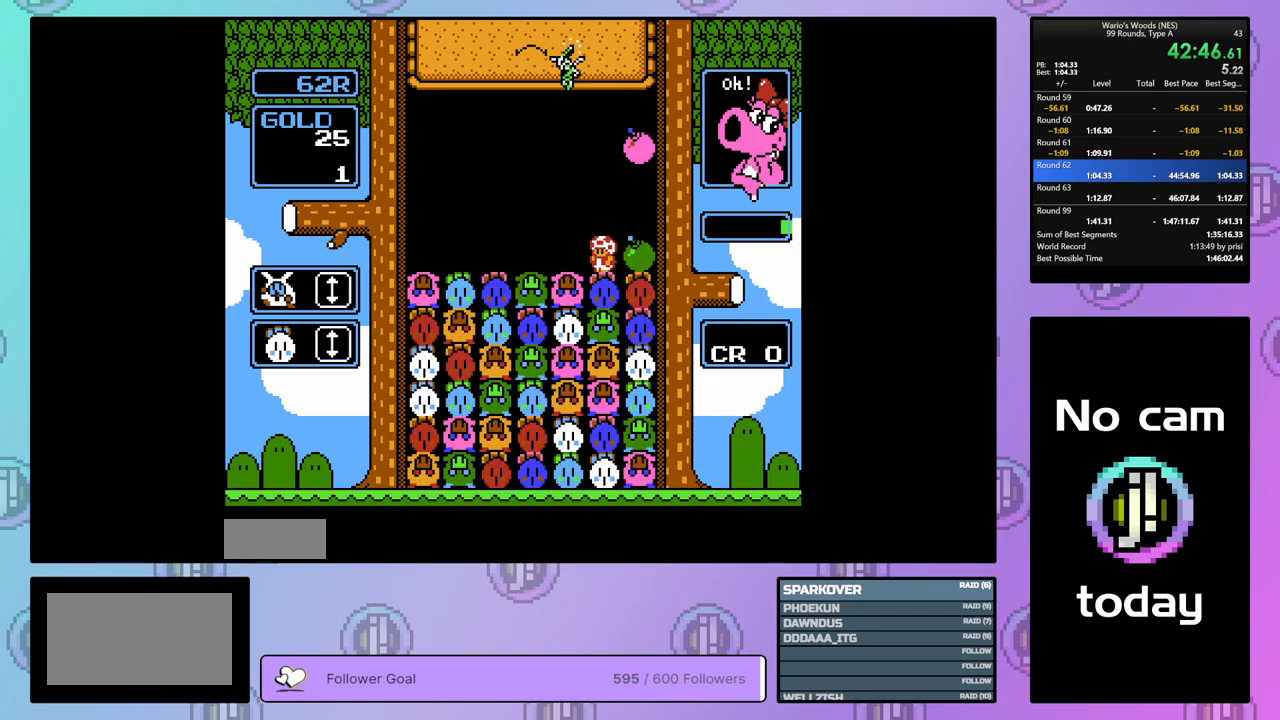
{"buttons": [], "events": [[50, "DPAD_LEFT", "down"], [100, "B", "up"], [250, "B", "down"], [300, "DPAD_LEFT", "up"], [400, "B", "up"]]}
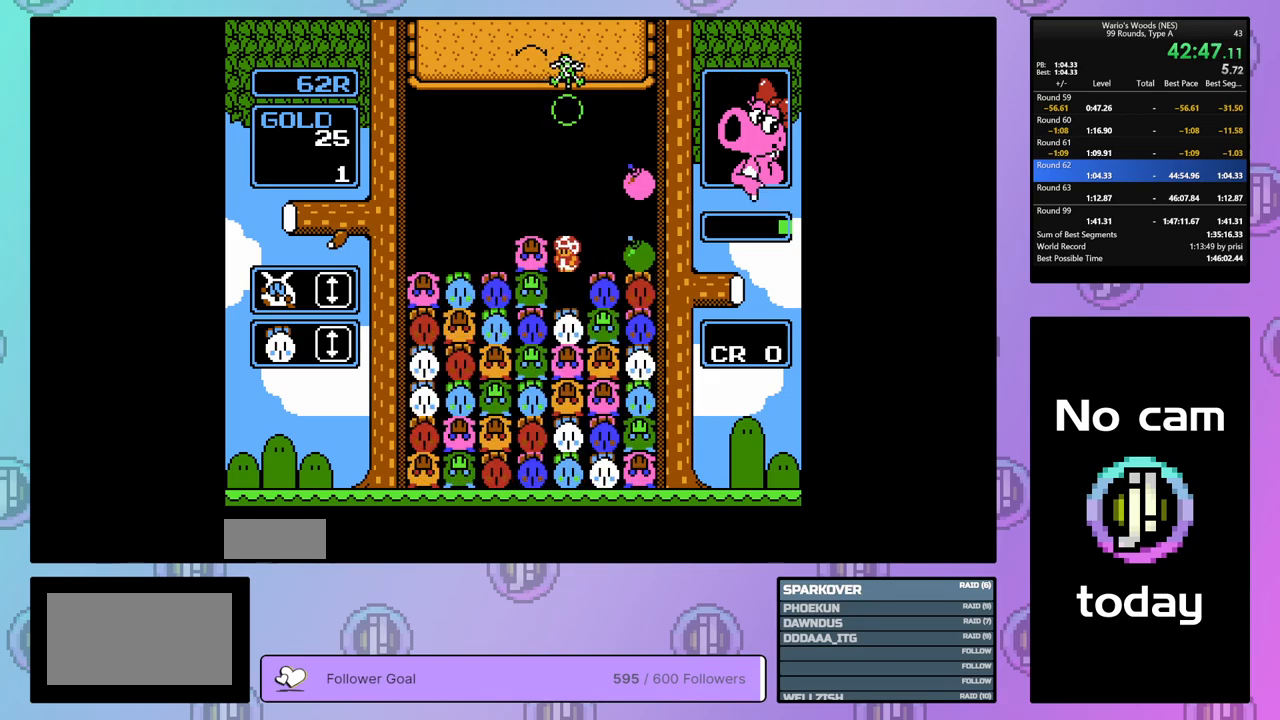
{"buttons": [], "events": [[67, "B", "down"], [317, "B", "up"], [317, "DPAD_UP", "down"], [450, "DPAD_UP", "up"]]}
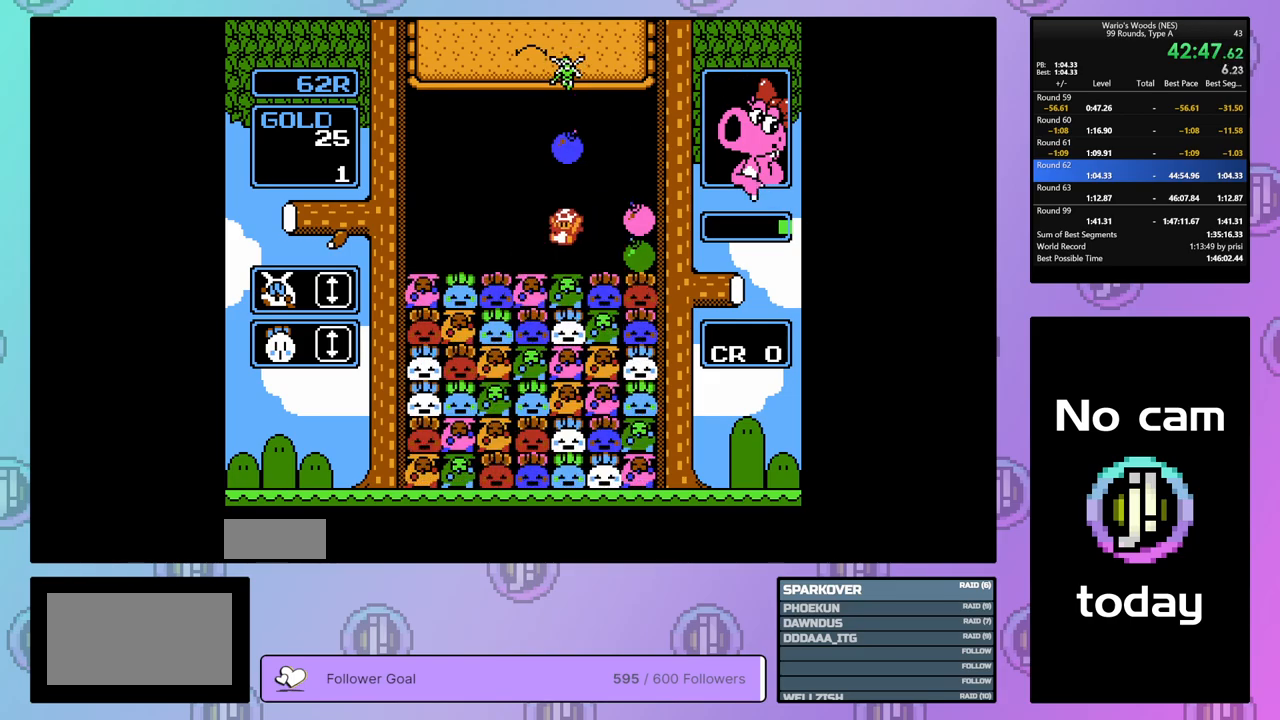
{"buttons": ["DPAD_UP"], "events": [[17, "DPAD_DOWN", "down"], [367, "DPAD_DOWN", "up"], [467, "DPAD_UP", "down"]]}
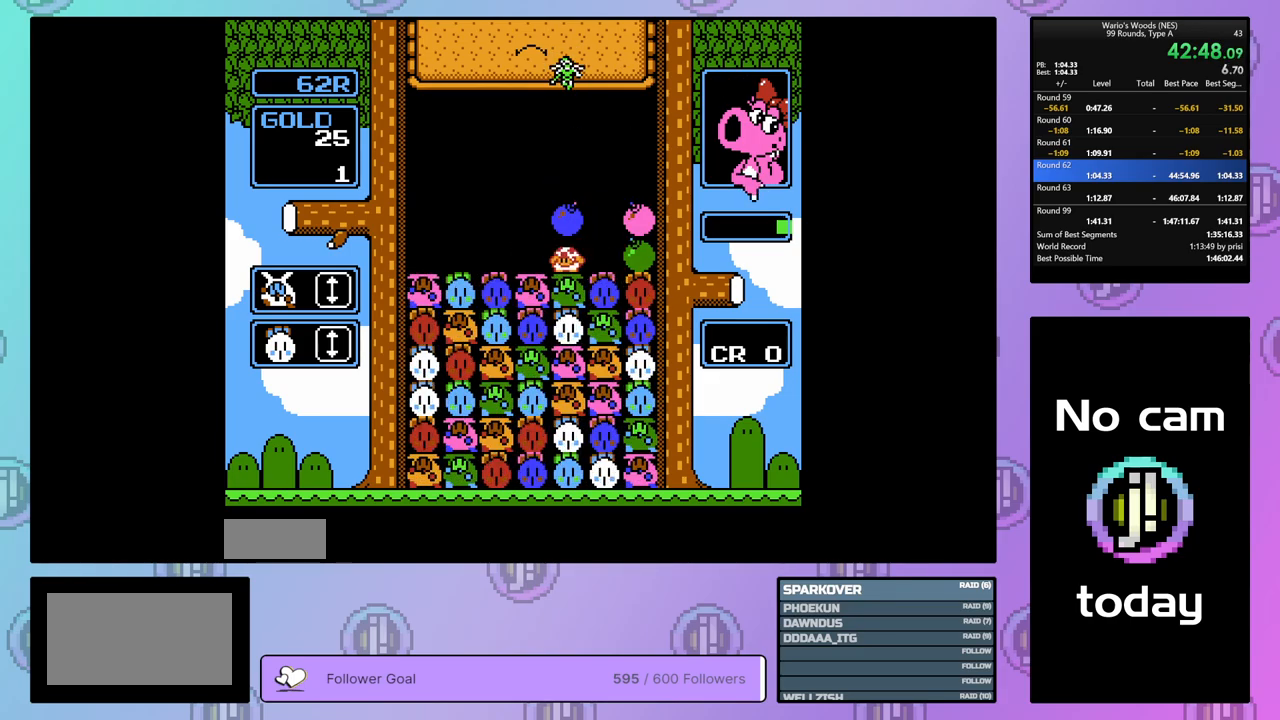
{"buttons": [], "events": [[67, "DPAD_UP", "up"], [133, "DPAD_RIGHT", "down"], [367, "DPAD_RIGHT", "up"]]}
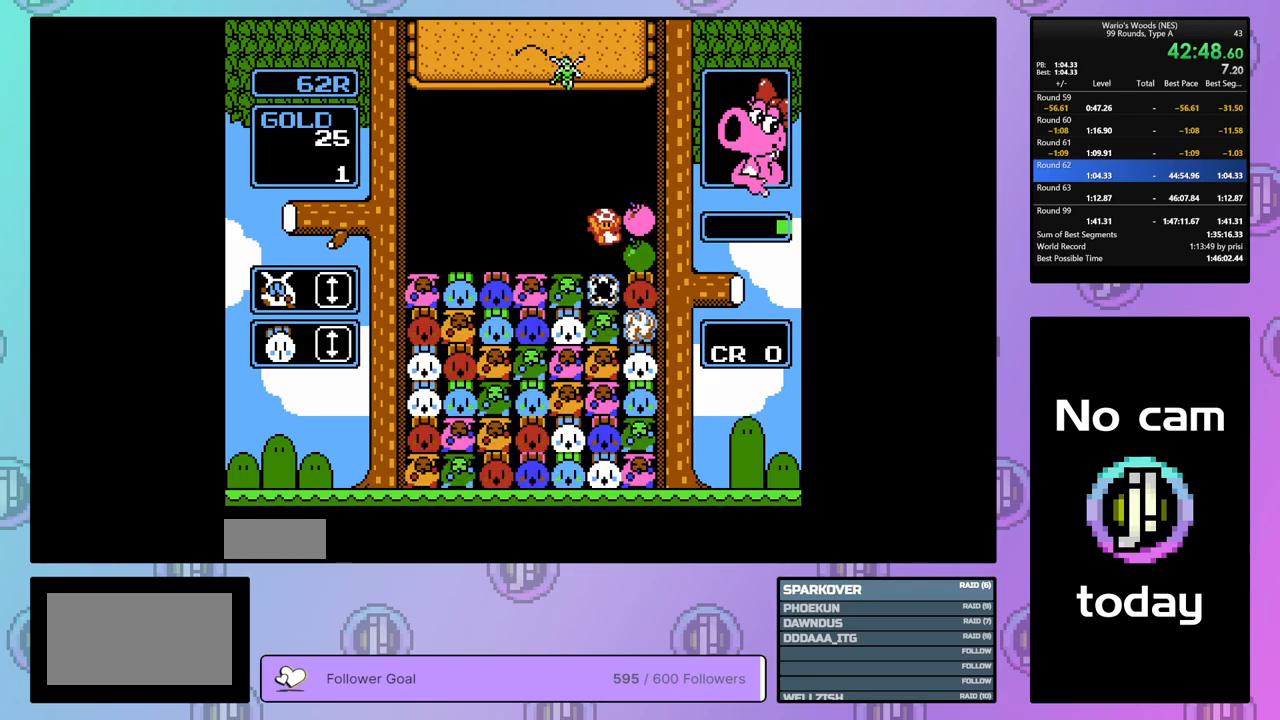
{"buttons": ["B"], "events": [[467, "B", "down"]]}
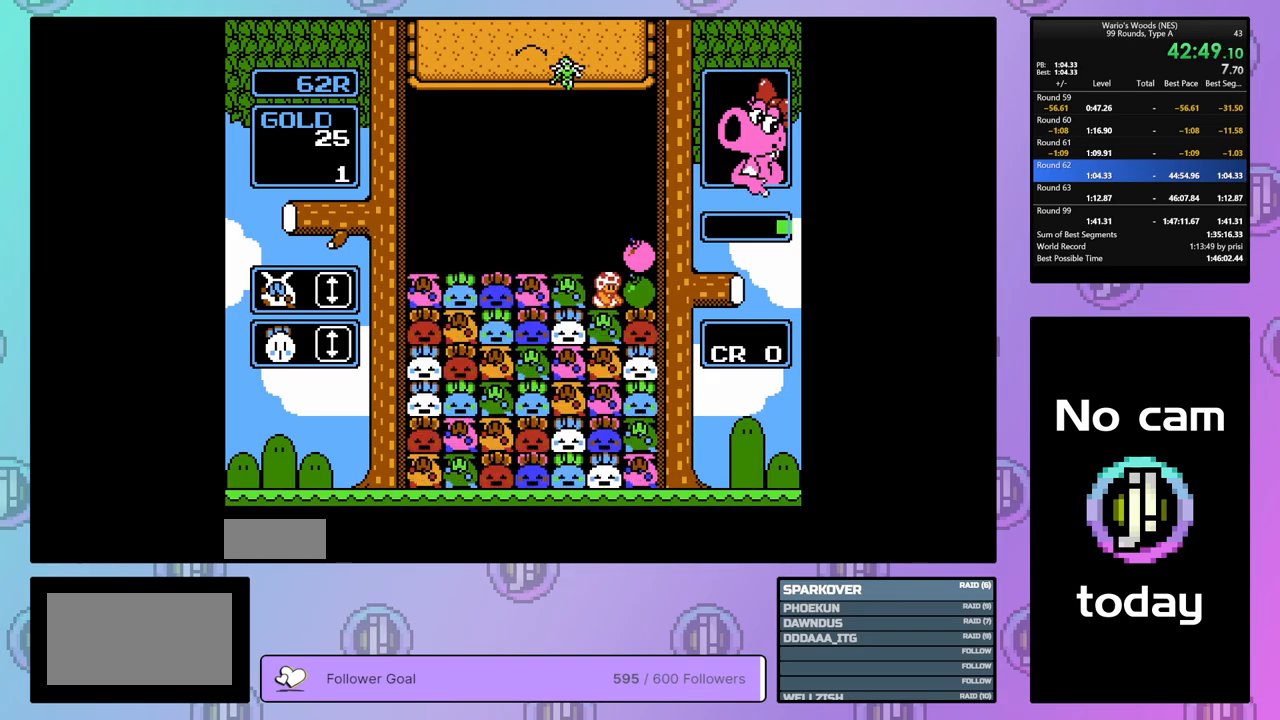
{"buttons": ["A"], "events": [[50, "DPAD_LEFT", "down"], [150, "B", "up"], [183, "DPAD_LEFT", "up"], [250, "A", "down"], [383, "A", "up"], [467, "A", "down"]]}
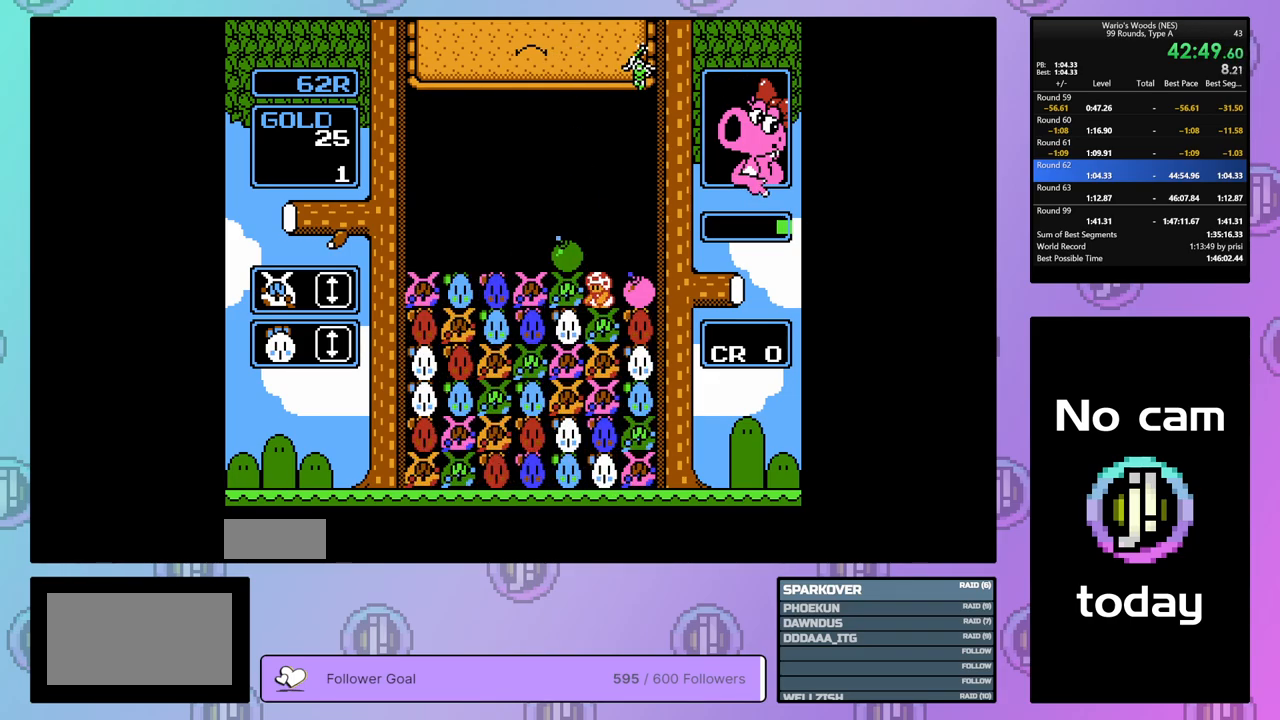
{"buttons": [], "events": [[67, "DPAD_LEFT", "down"], [133, "A", "up"], [233, "DPAD_LEFT", "up"], [250, "B", "down"], [383, "B", "up"], [433, "DPAD_RIGHT", "down"], [500, "DPAD_RIGHT", "up"]]}
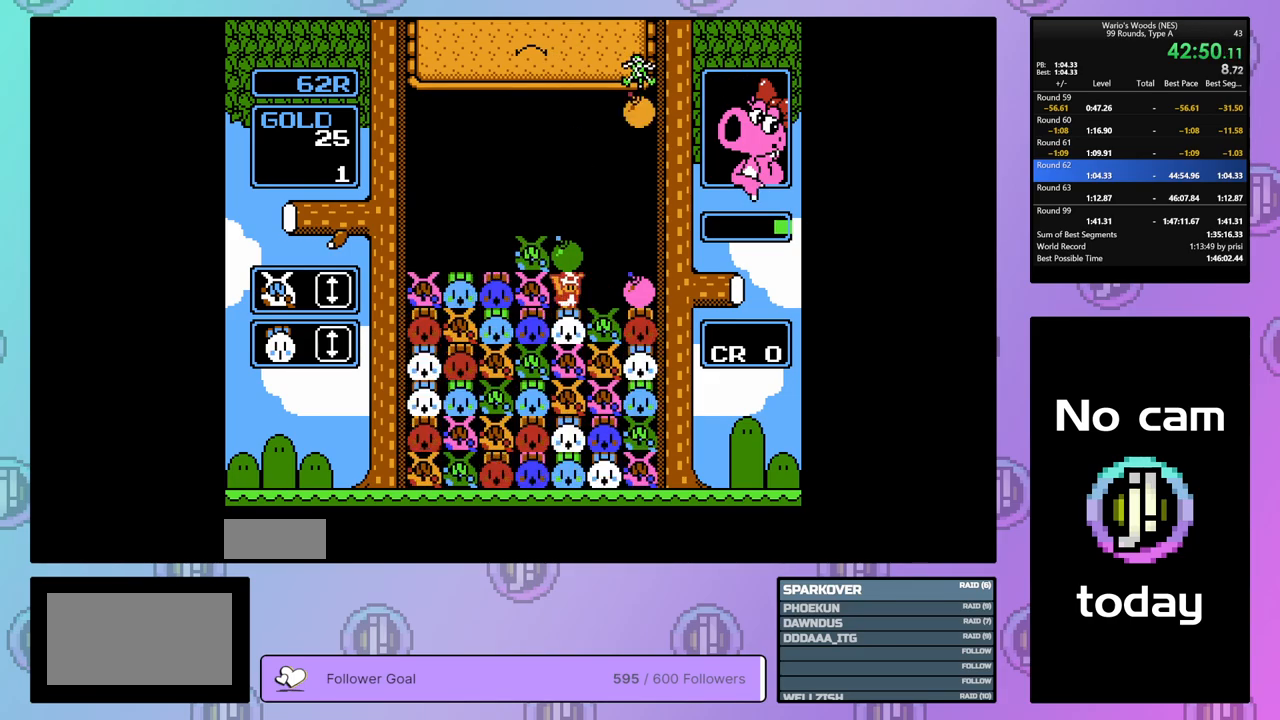
{"buttons": [], "events": [[167, "DPAD_LEFT", "down"], [267, "DPAD_LEFT", "up"], [383, "DPAD_UP", "down"], [483, "DPAD_UP", "up"]]}
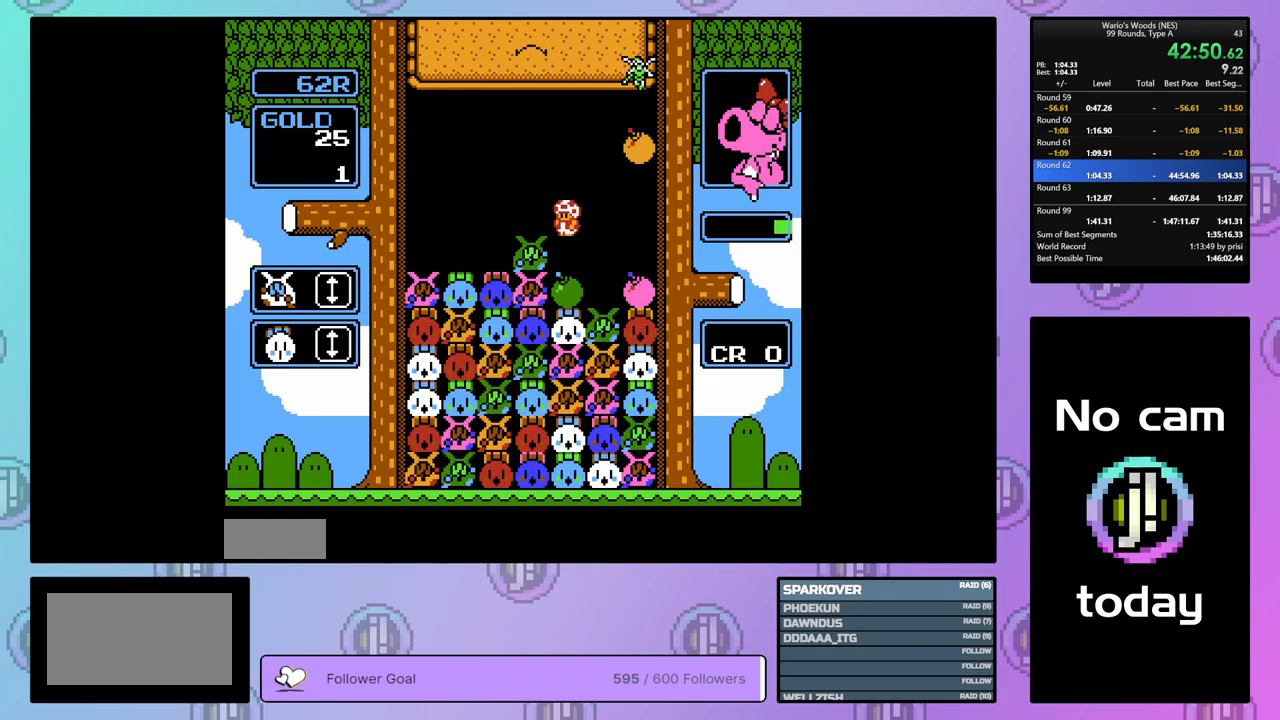
{"buttons": [], "events": [[83, "DPAD_RIGHT", "down"], [200, "DPAD_RIGHT", "up"], [317, "DPAD_LEFT", "down"], [400, "DPAD_LEFT", "up"]]}
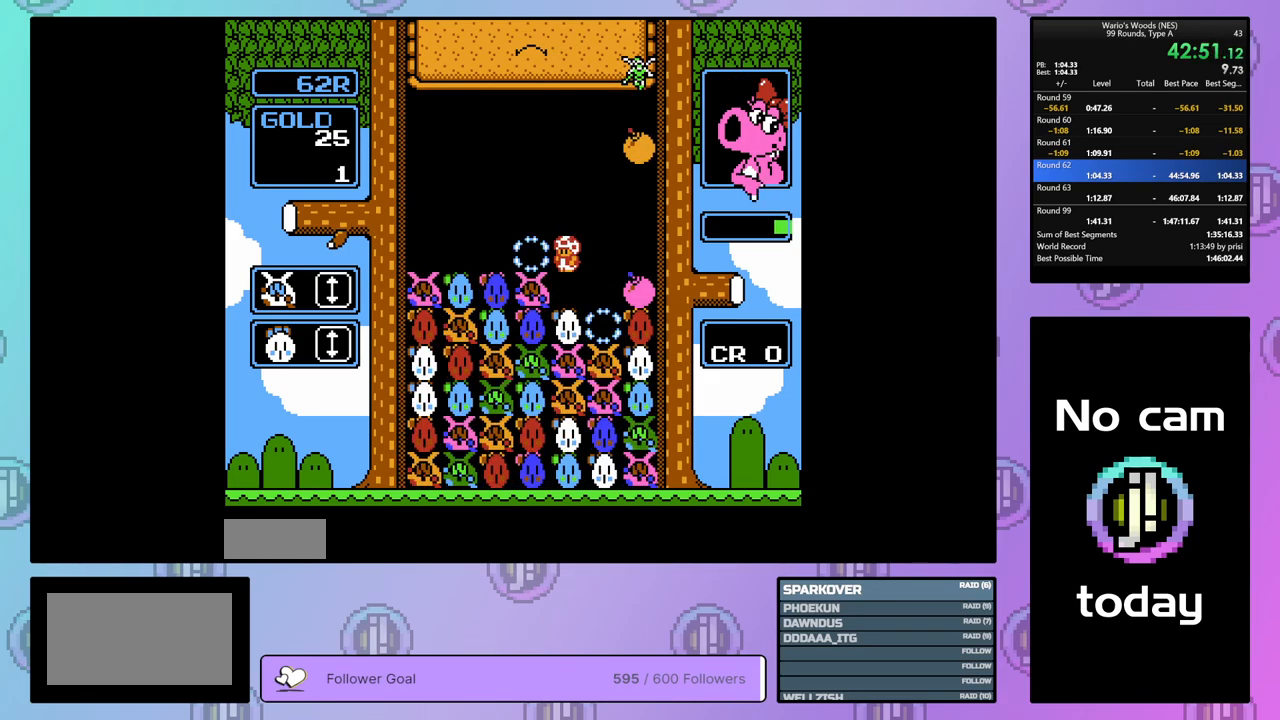
{"buttons": ["DPAD_LEFT"], "events": [[133, "DPAD_RIGHT", "down"], [367, "DPAD_RIGHT", "up"], [467, "DPAD_LEFT", "down"]]}
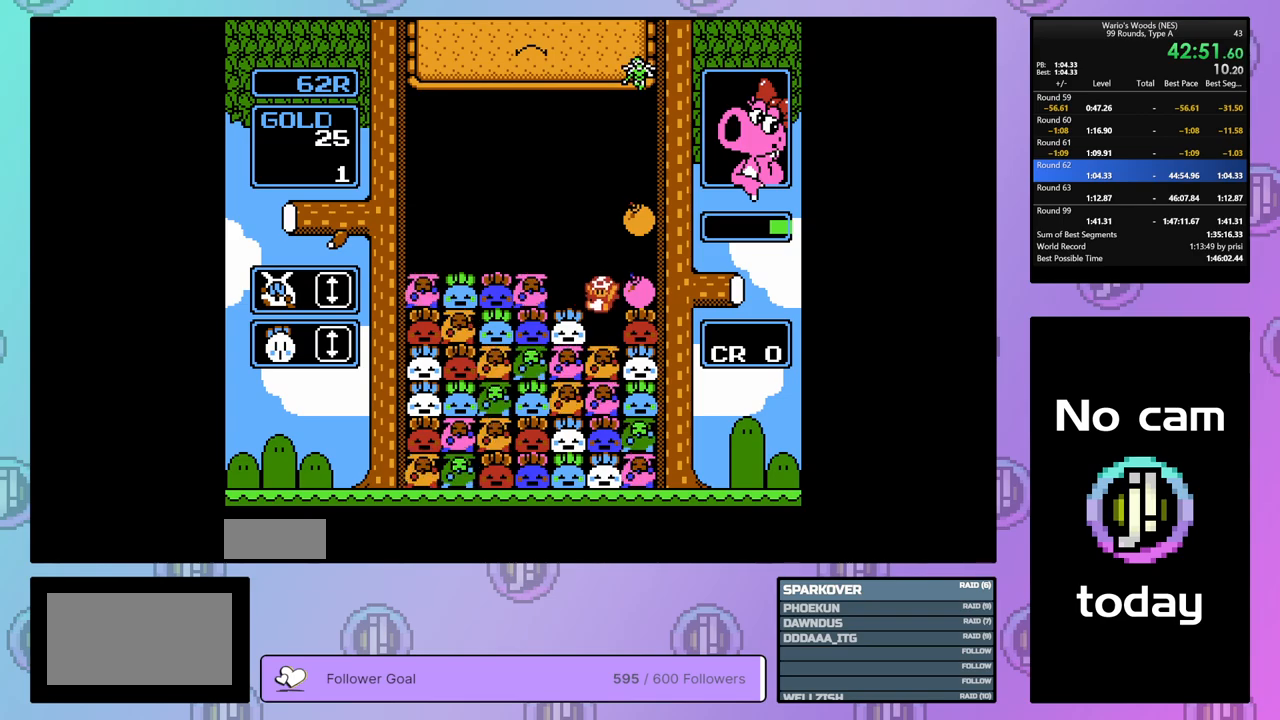
{"buttons": ["DPAD_RIGHT"], "events": [[67, "DPAD_LEFT", "up"], [100, "B", "down"], [233, "DPAD_LEFT", "down"], [300, "B", "up"], [417, "DPAD_LEFT", "up"], [500, "DPAD_RIGHT", "down"]]}
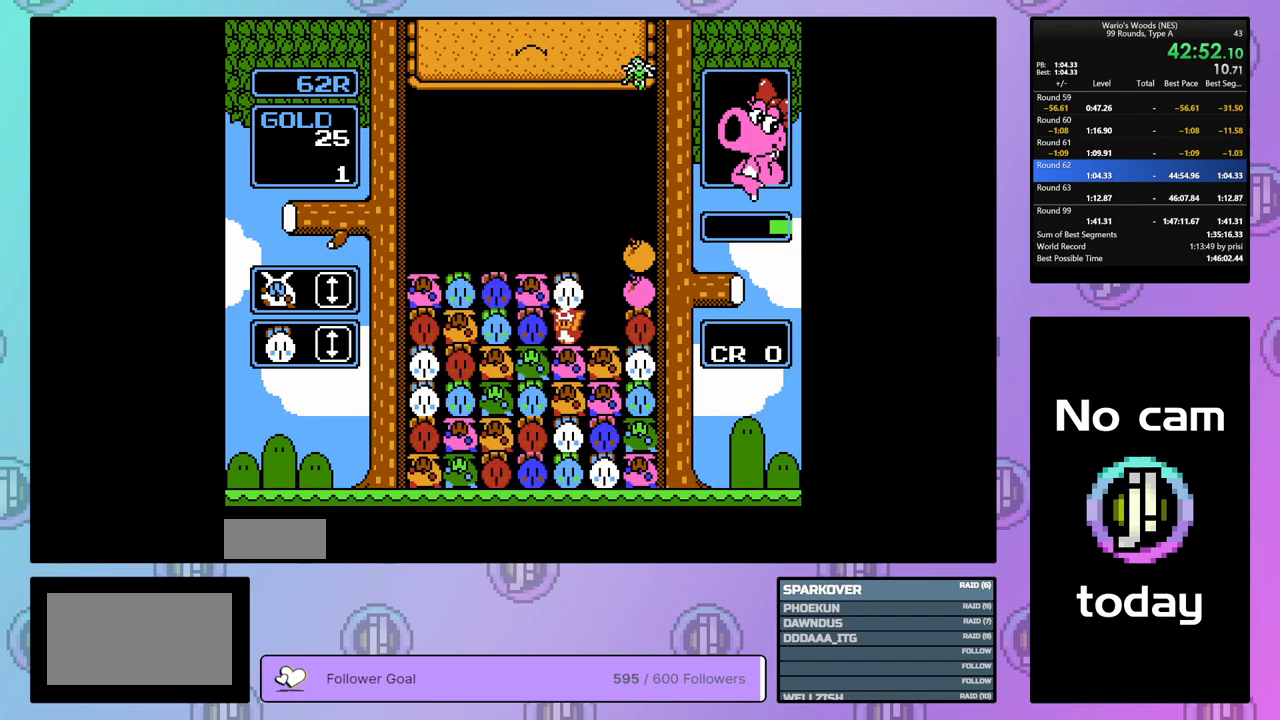
{"buttons": ["B"], "events": [[83, "B", "down"], [133, "DPAD_RIGHT", "up"], [233, "DPAD_LEFT", "down"], [250, "B", "up"], [367, "DPAD_LEFT", "up"], [383, "B", "down"]]}
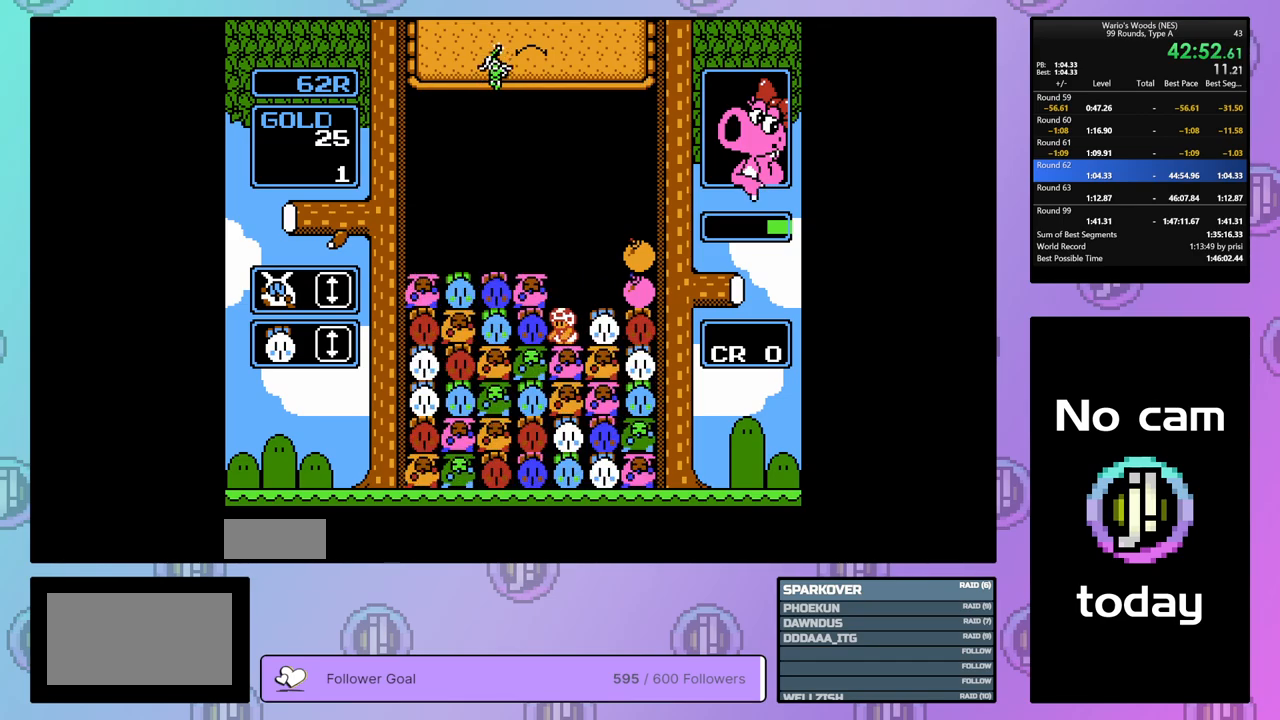
{"buttons": ["DPAD_LEFT"], "events": [[133, "DPAD_UP", "down"], [150, "B", "up"], [267, "DPAD_UP", "up"], [333, "DPAD_LEFT", "down"]]}
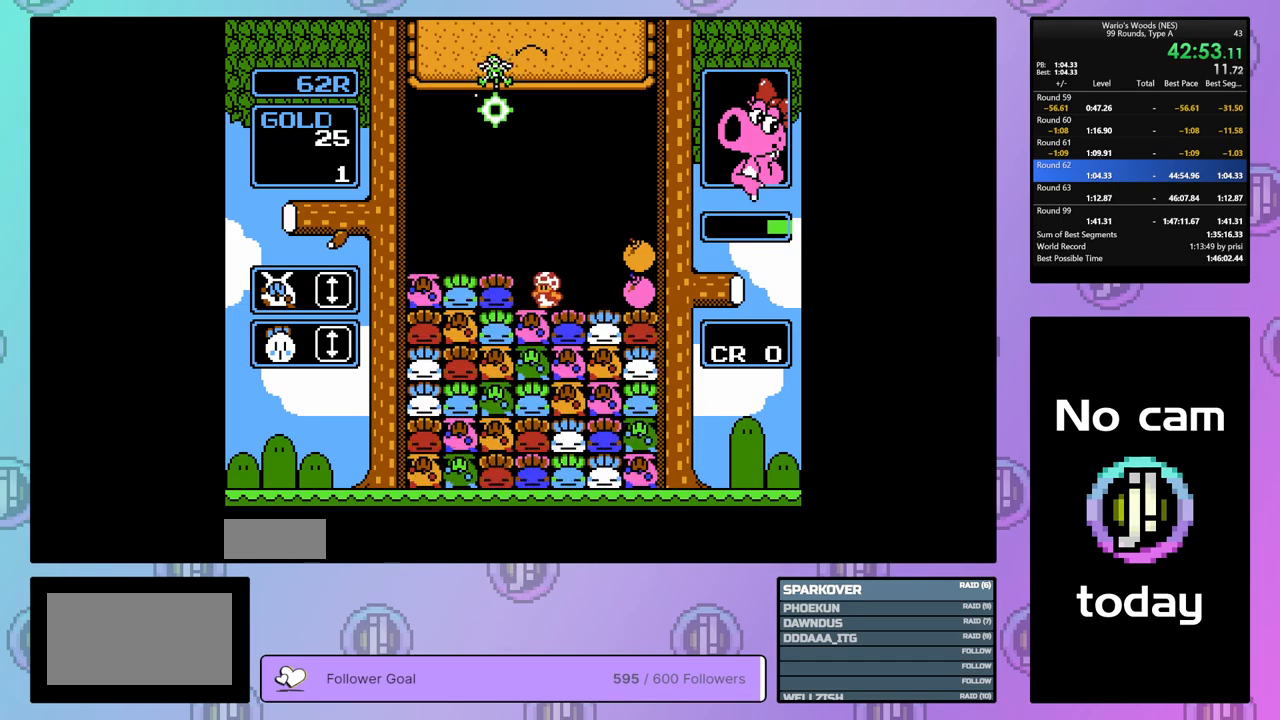
{"buttons": ["DPAD_LEFT"], "events": [[200, "B", "down"], [217, "DPAD_LEFT", "up"], [333, "DPAD_LEFT", "down"], [383, "B", "up"]]}
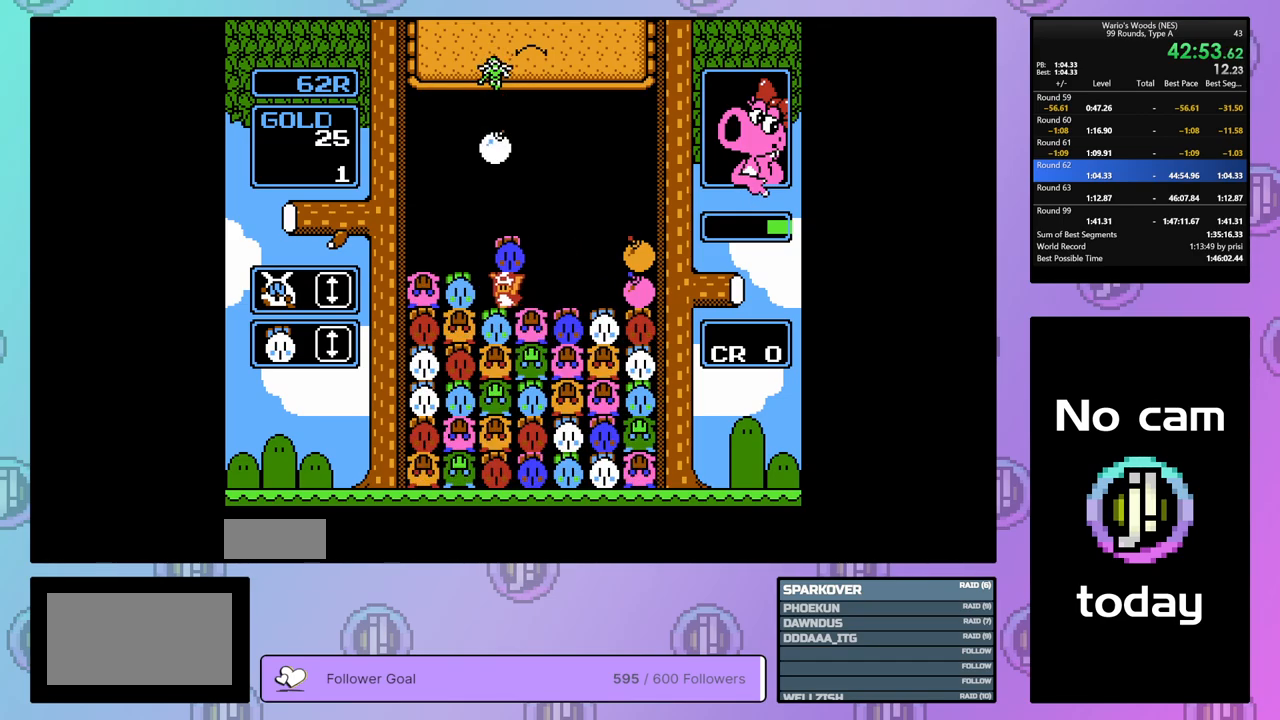
{"buttons": [], "events": [[17, "B", "down"], [50, "DPAD_LEFT", "up"], [133, "B", "up"], [300, "A", "down"], [483, "A", "up"]]}
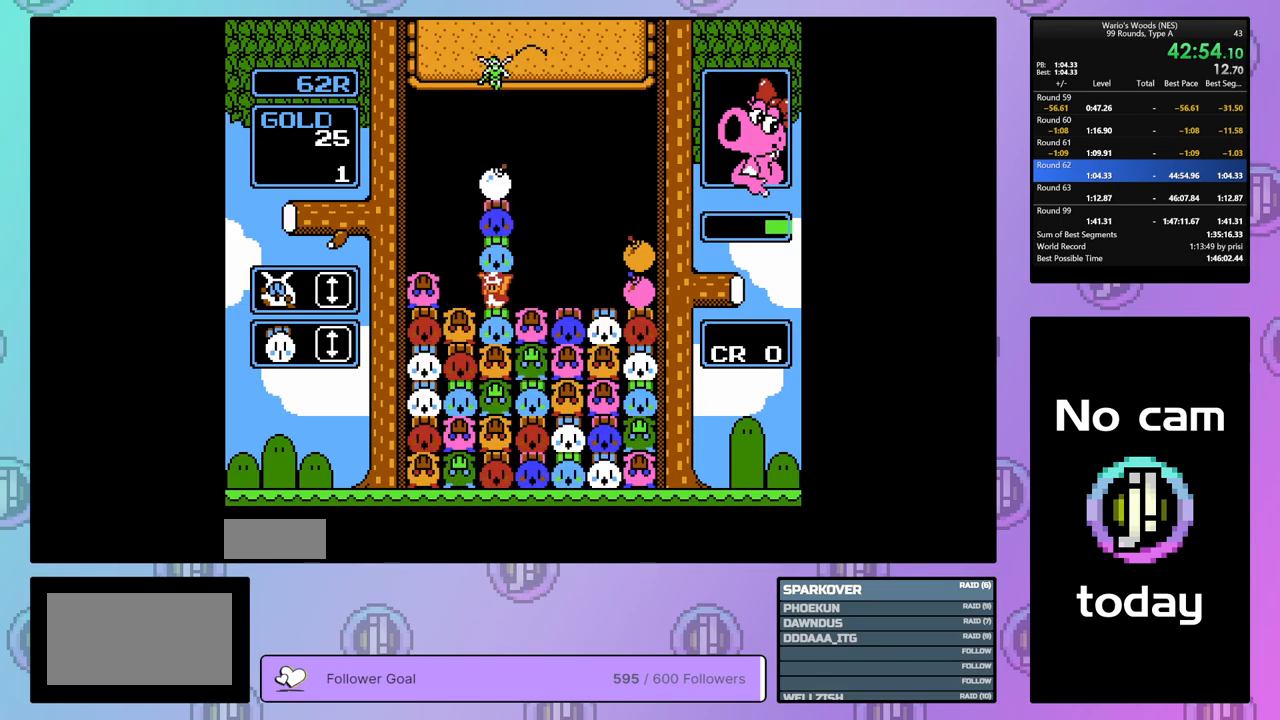
{"buttons": ["DPAD_LEFT"], "events": [[167, "DPAD_LEFT", "down"], [283, "DPAD_LEFT", "up"], [300, "A", "down"], [433, "A", "up"], [433, "DPAD_LEFT", "down"]]}
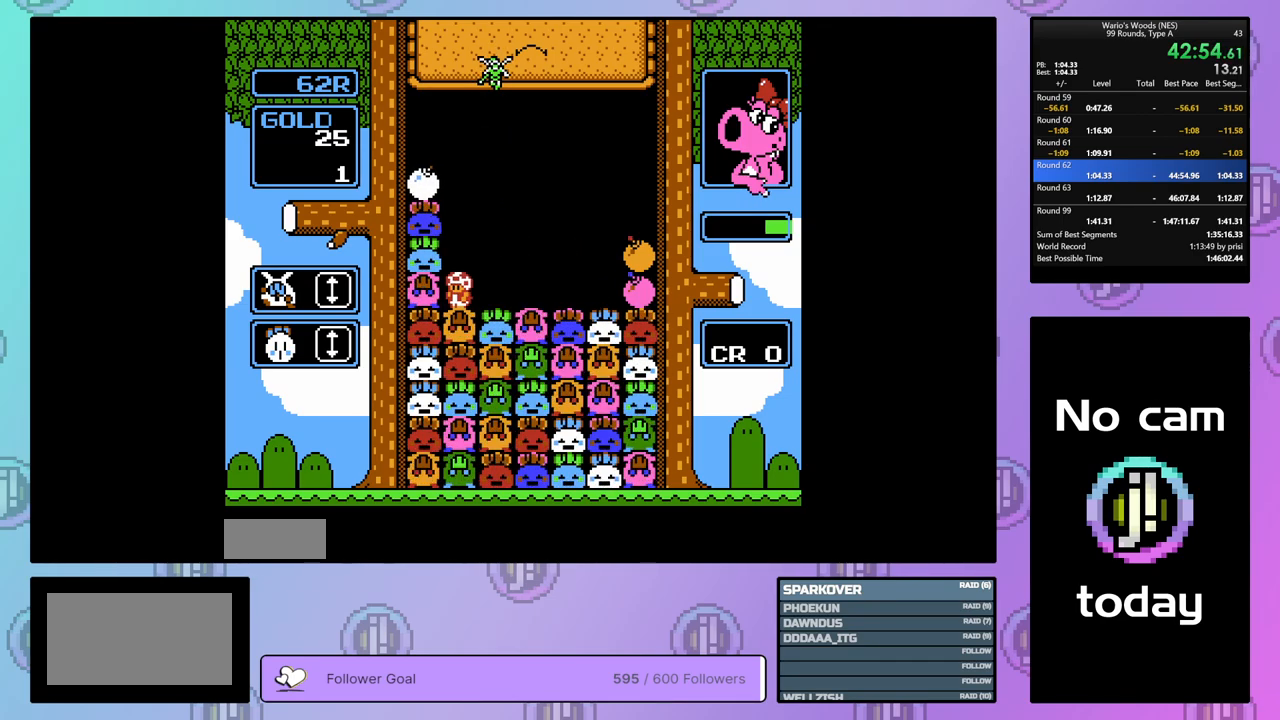
{"buttons": ["DPAD_UP"], "events": [[50, "DPAD_LEFT", "up"], [100, "B", "down"], [317, "B", "up"], [467, "DPAD_UP", "down"]]}
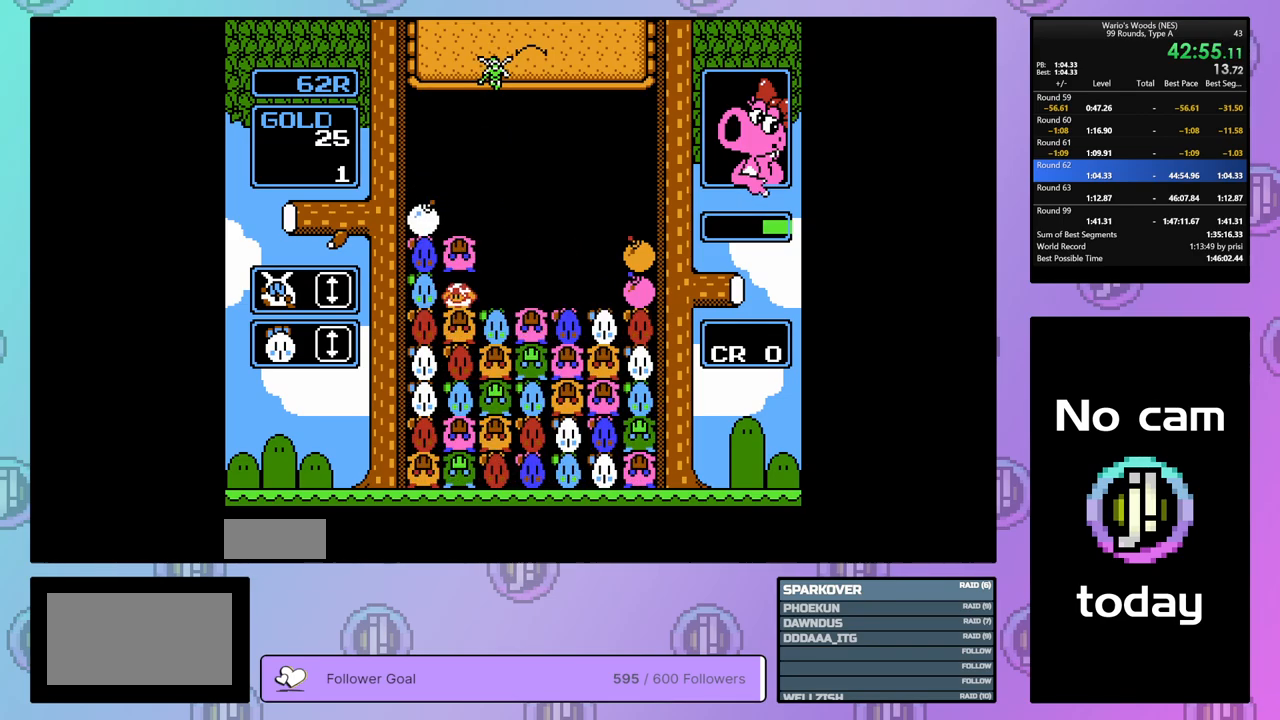
{"buttons": ["DPAD_LEFT"], "events": [[33, "DPAD_UP", "up"], [183, "DPAD_LEFT", "down"]]}
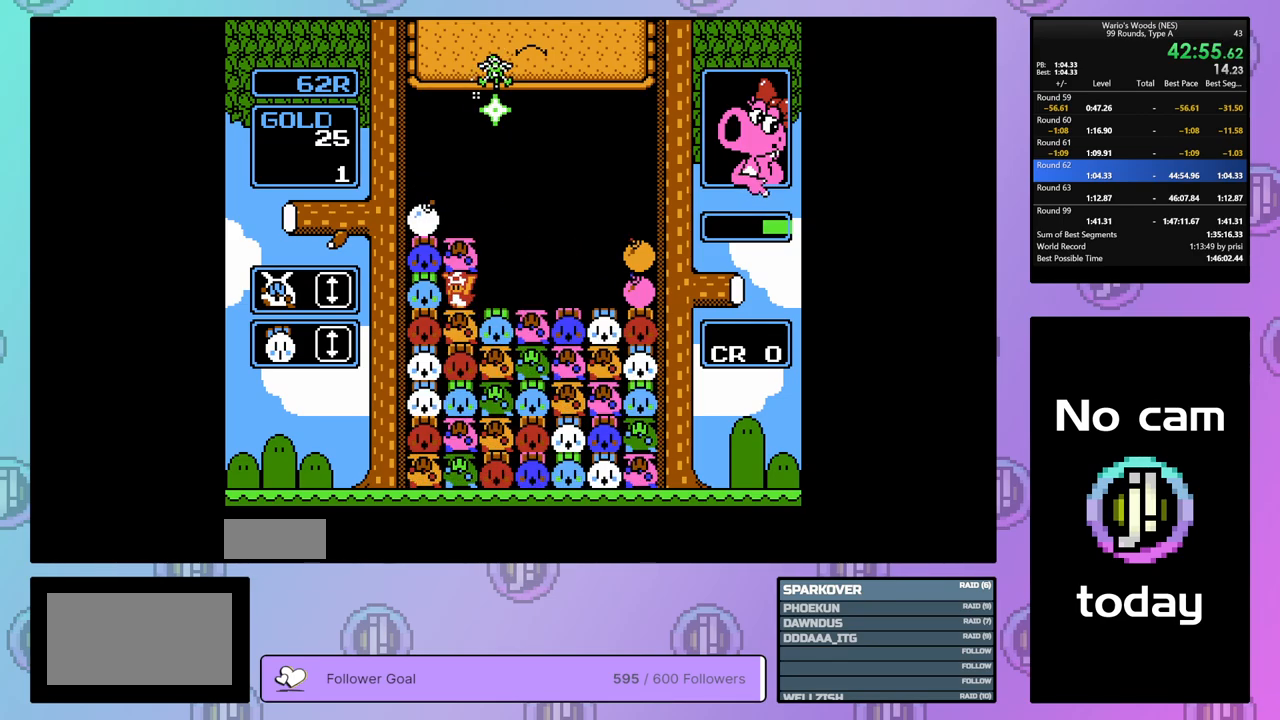
{"buttons": ["DPAD_LEFT"], "events": [[50, "DPAD_LEFT", "up"], [100, "DPAD_UP", "down"], [250, "DPAD_UP", "up"], [317, "DPAD_LEFT", "down"]]}
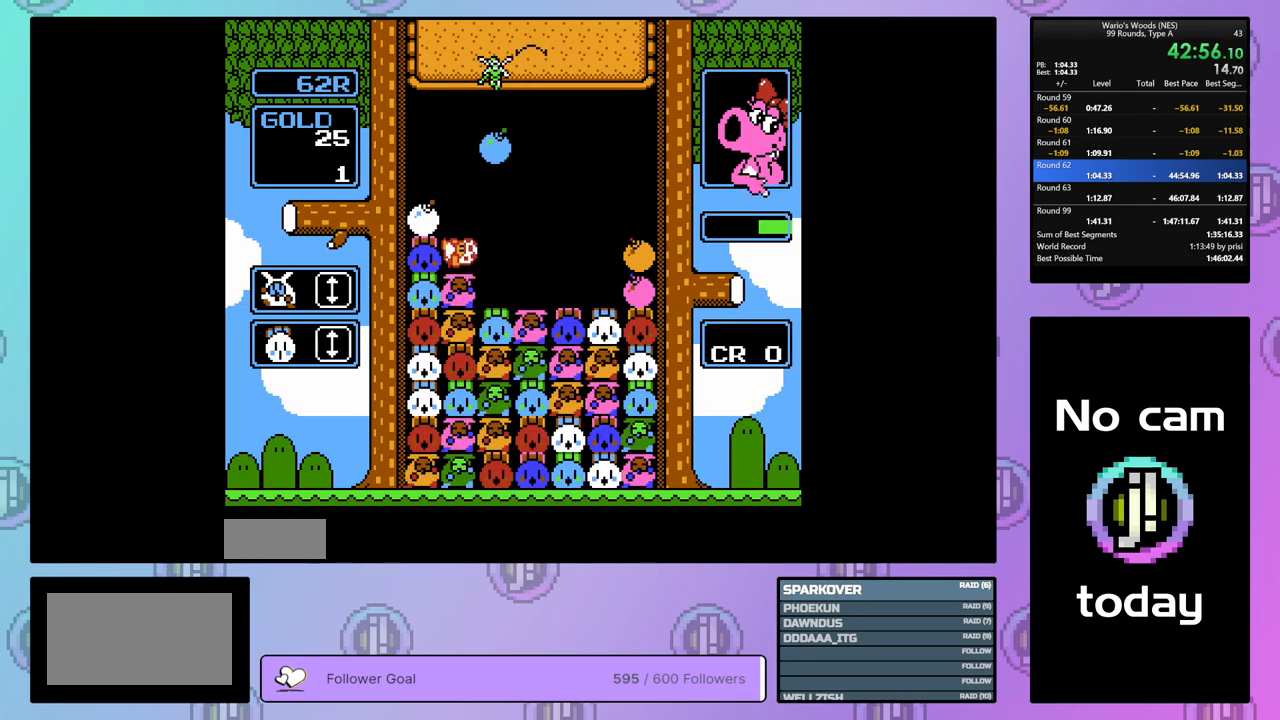
{"buttons": ["DPAD_RIGHT"], "events": [[167, "B", "down"], [167, "DPAD_LEFT", "up"], [267, "DPAD_RIGHT", "down"], [300, "B", "up"]]}
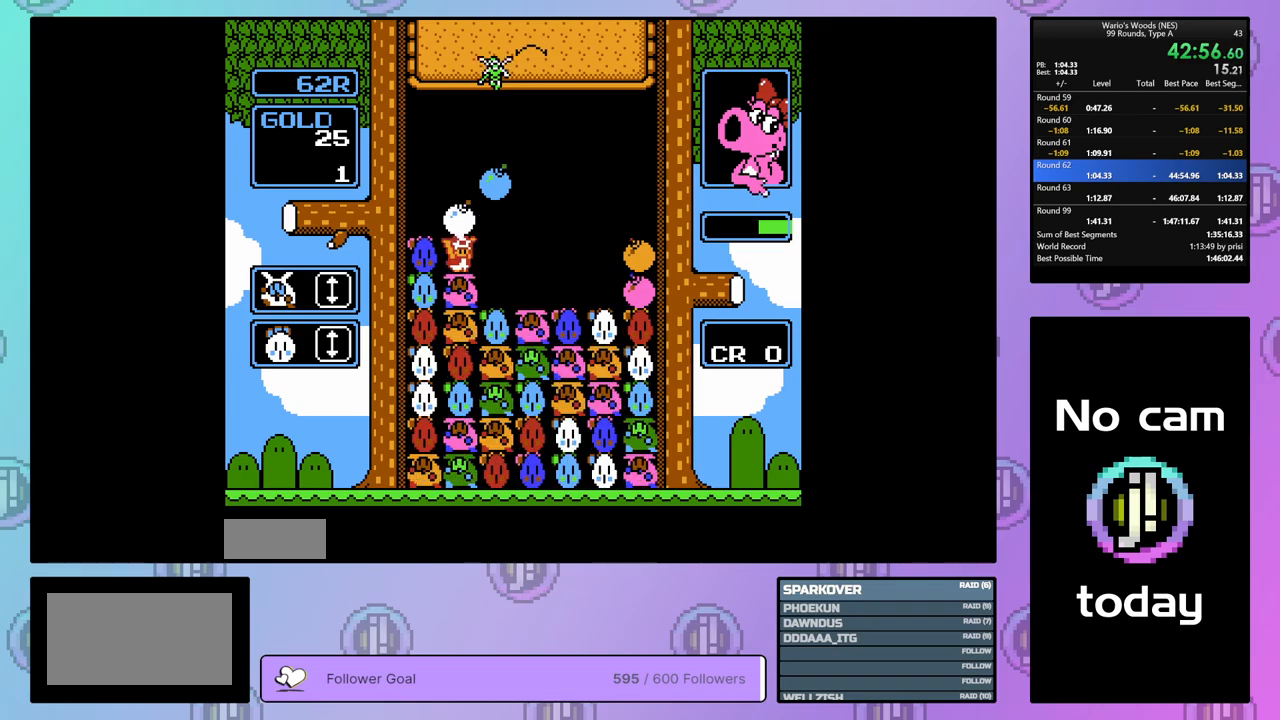
{"buttons": ["DPAD_DOWN"], "events": [[217, "DPAD_RIGHT", "up"], [283, "B", "down"], [417, "B", "up"], [483, "DPAD_DOWN", "down"]]}
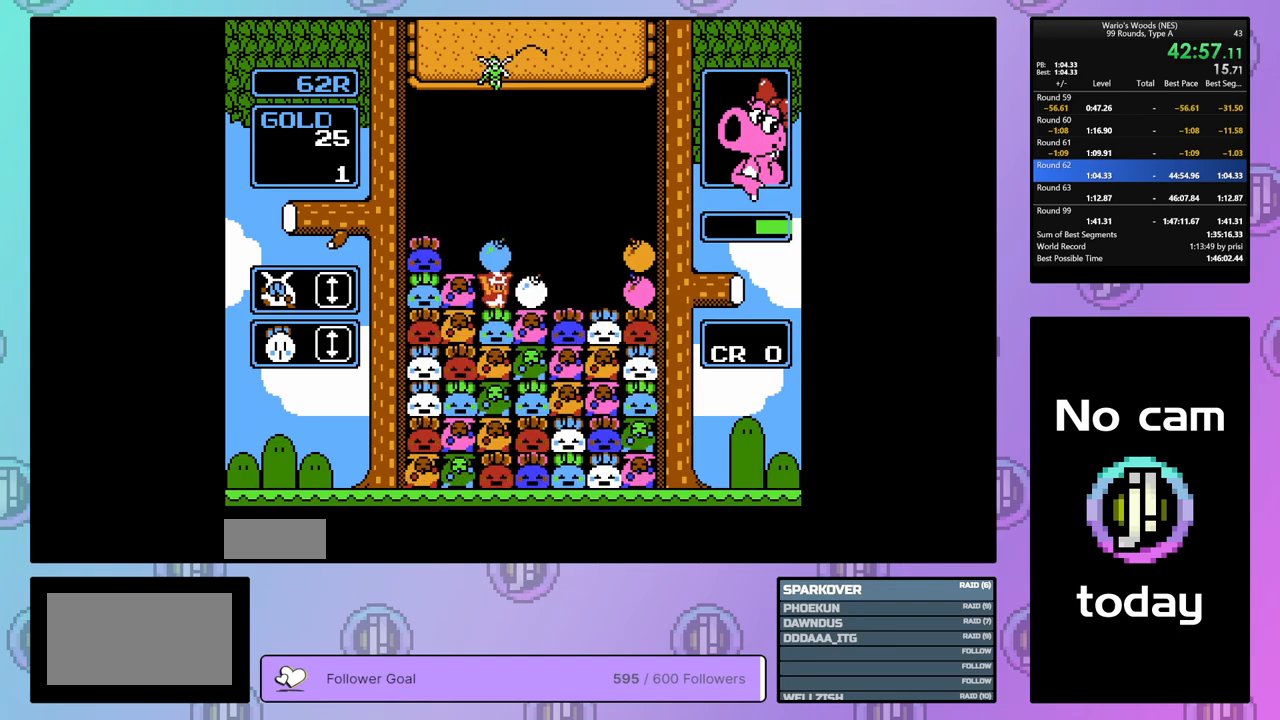
{"buttons": [], "events": [[83, "B", "down"], [167, "DPAD_DOWN", "up"], [200, "B", "up"], [267, "DPAD_LEFT", "down"], [383, "DPAD_LEFT", "up"]]}